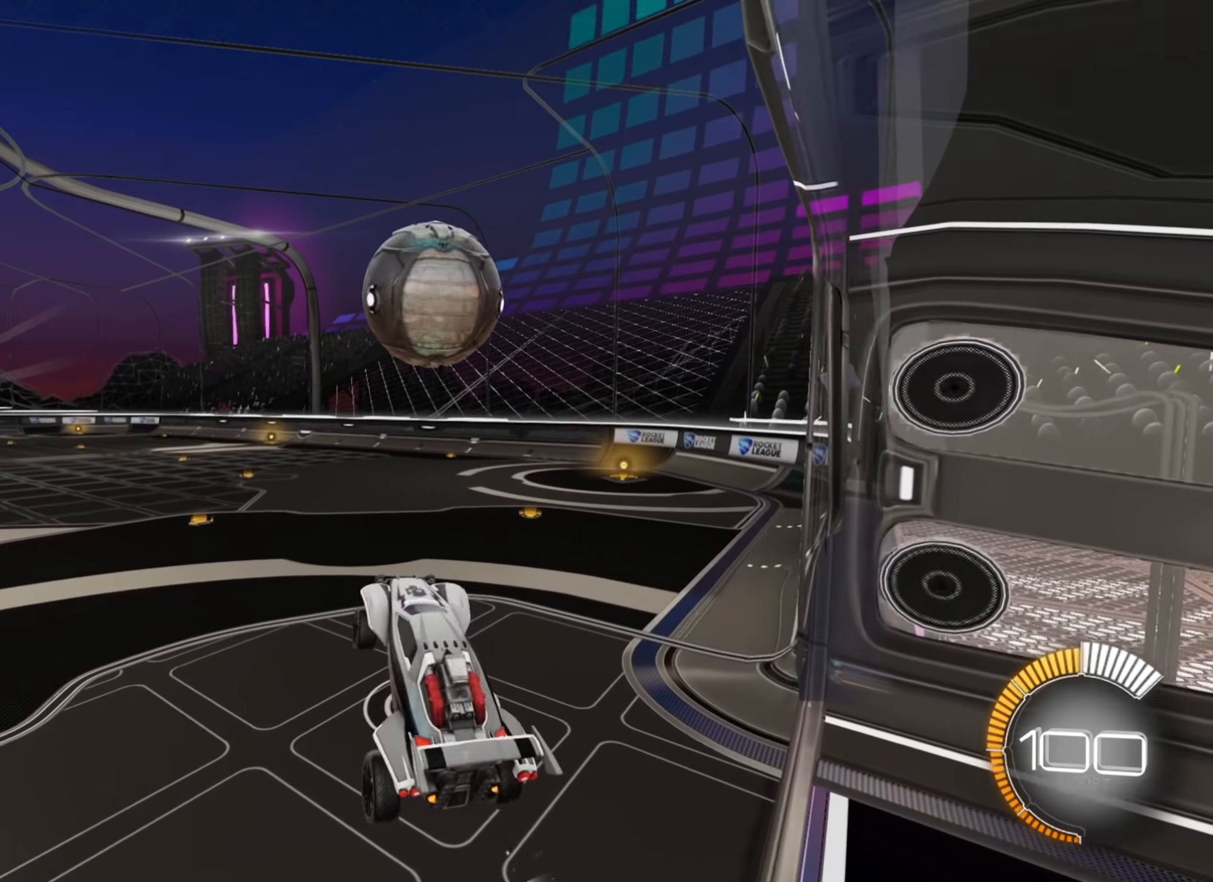
Gameplay with a controller (Xbox layout); each line is a JSON object with the inputs held at the frame after it. "events" lists button and stick changes between this image and that frame as [ms after this image, input, new state], when the widget could be followed in between. Not read: L3 R3.
{"buttons": ["B"], "left_stick": "up-right", "right_stick": "center", "events": [[150, "left_stick", "center"], [233, "left_stick", "up-left"], [433, "left_stick", "up-right"], [500, "B", "down"]]}
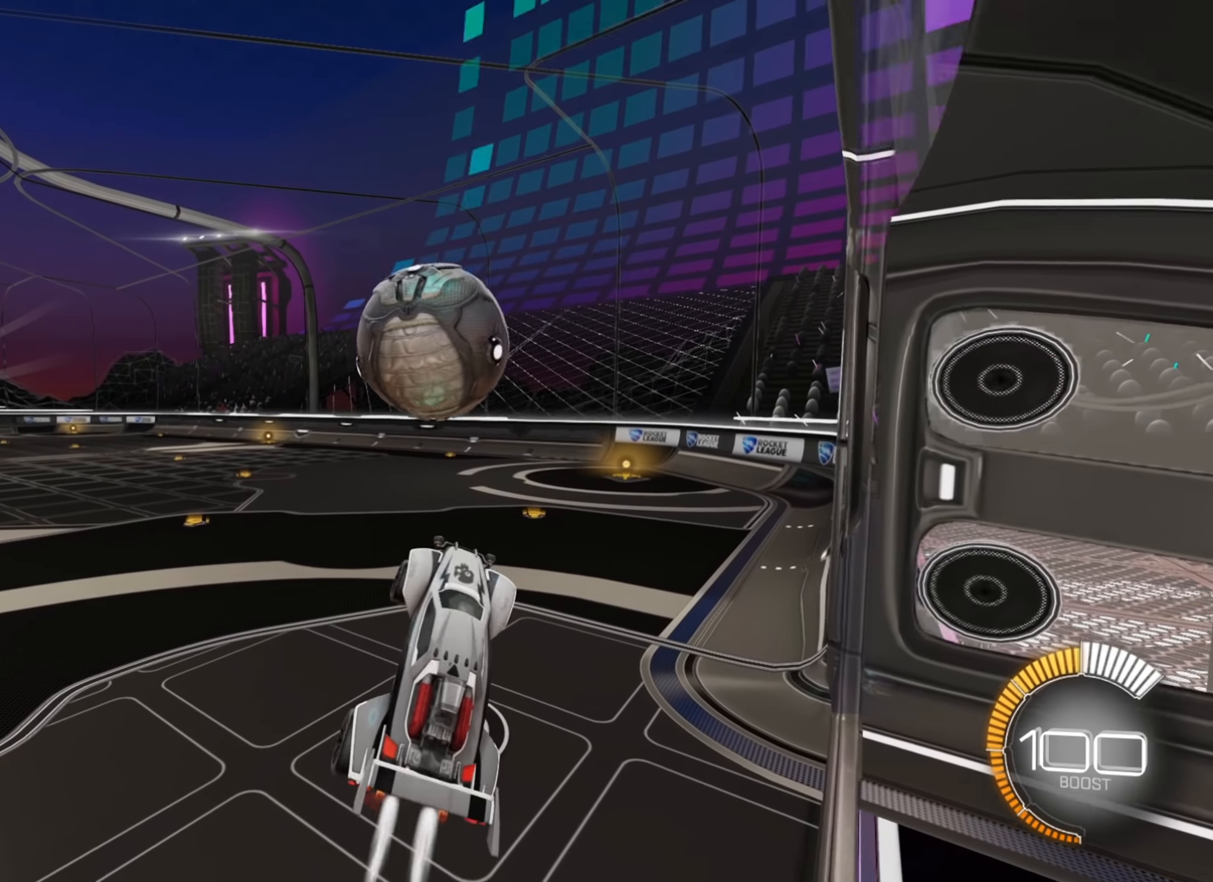
{"buttons": ["B"], "left_stick": "center", "right_stick": "center", "events": [[100, "left_stick", "center"], [150, "left_stick", "down-left"], [250, "left_stick", "up-left"], [416, "left_stick", "center"]]}
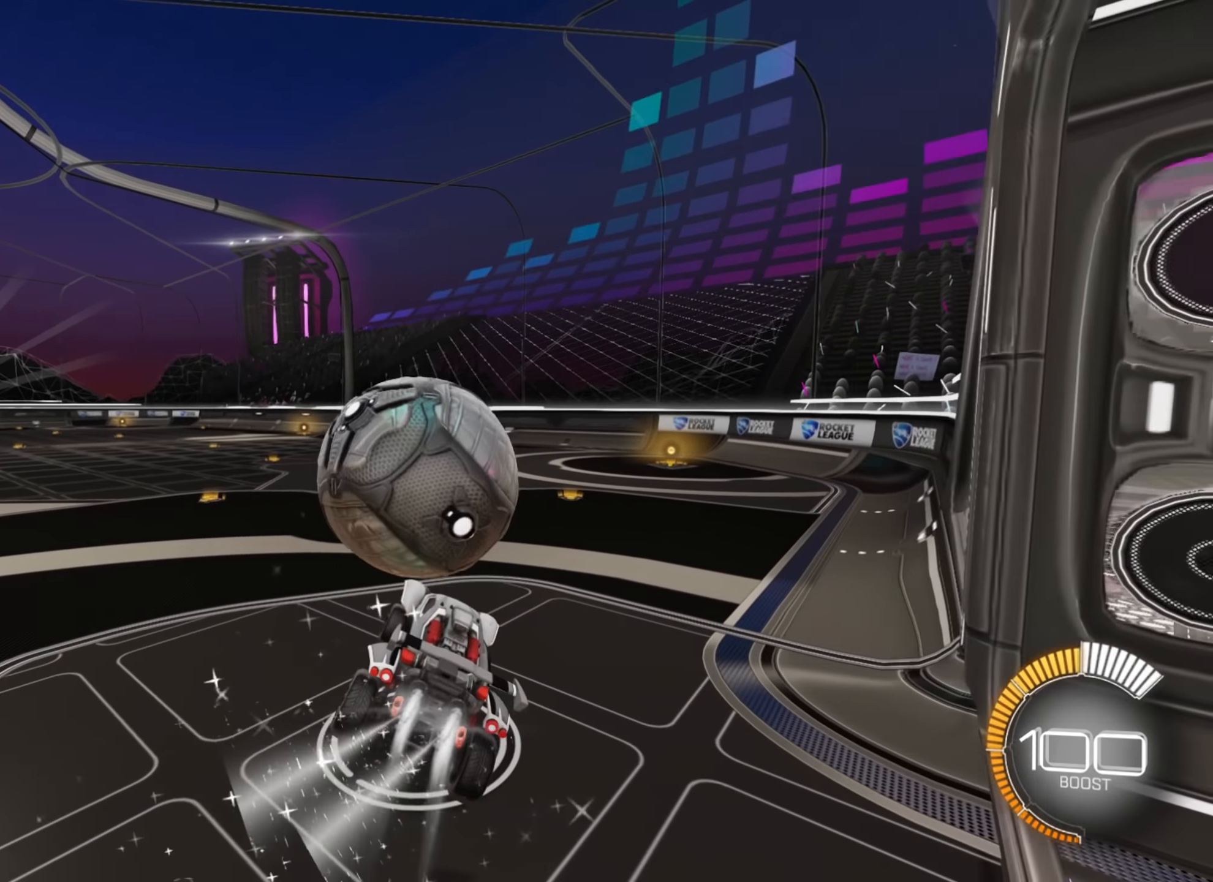
{"buttons": [], "left_stick": "right", "right_stick": "center", "events": [[383, "left_stick", "right"], [433, "B", "up"]]}
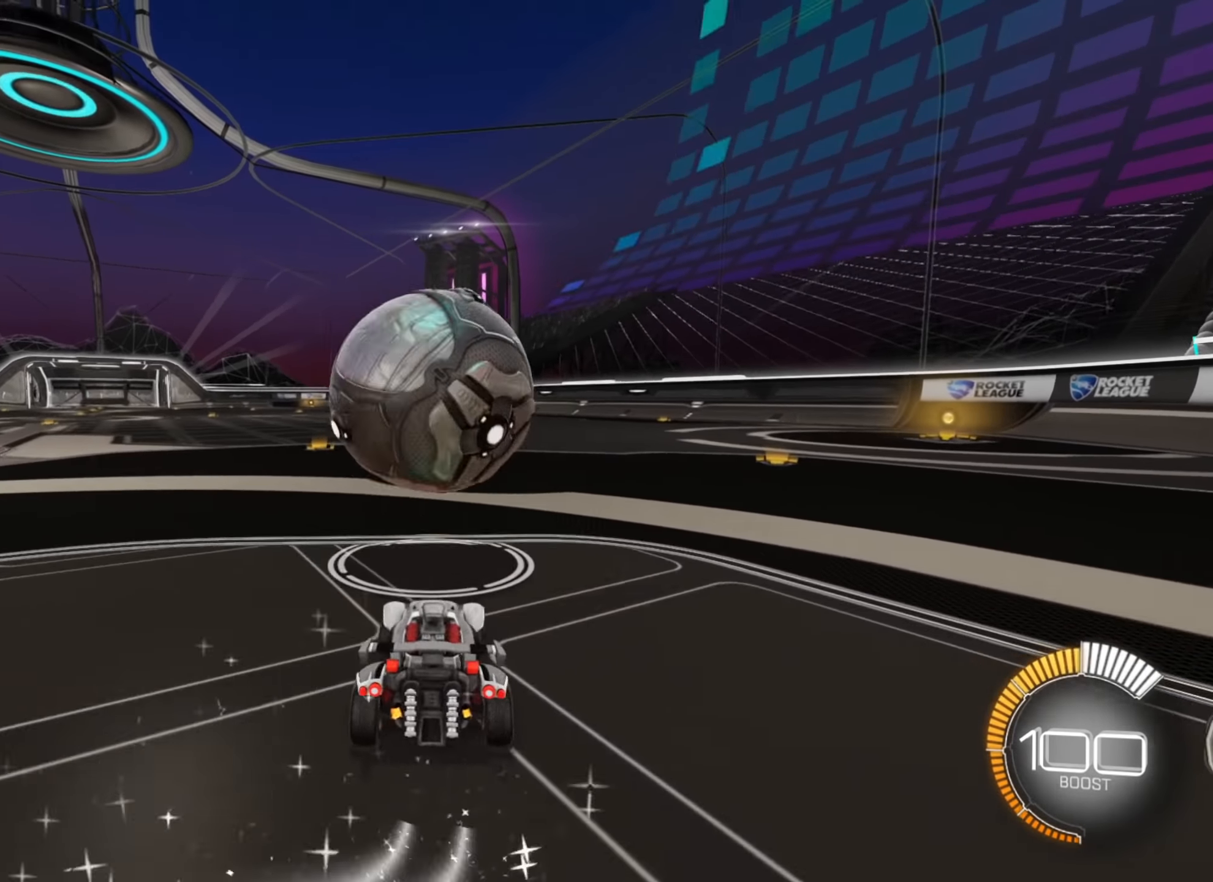
{"buttons": ["B", "R2"], "left_stick": "center", "right_stick": "center", "events": [[83, "left_stick", "center"], [116, "L2", "down"], [116, "Y", "down"], [216, "L2", "up"], [216, "Y", "up"], [250, "R2", "down"], [333, "B", "down"]]}
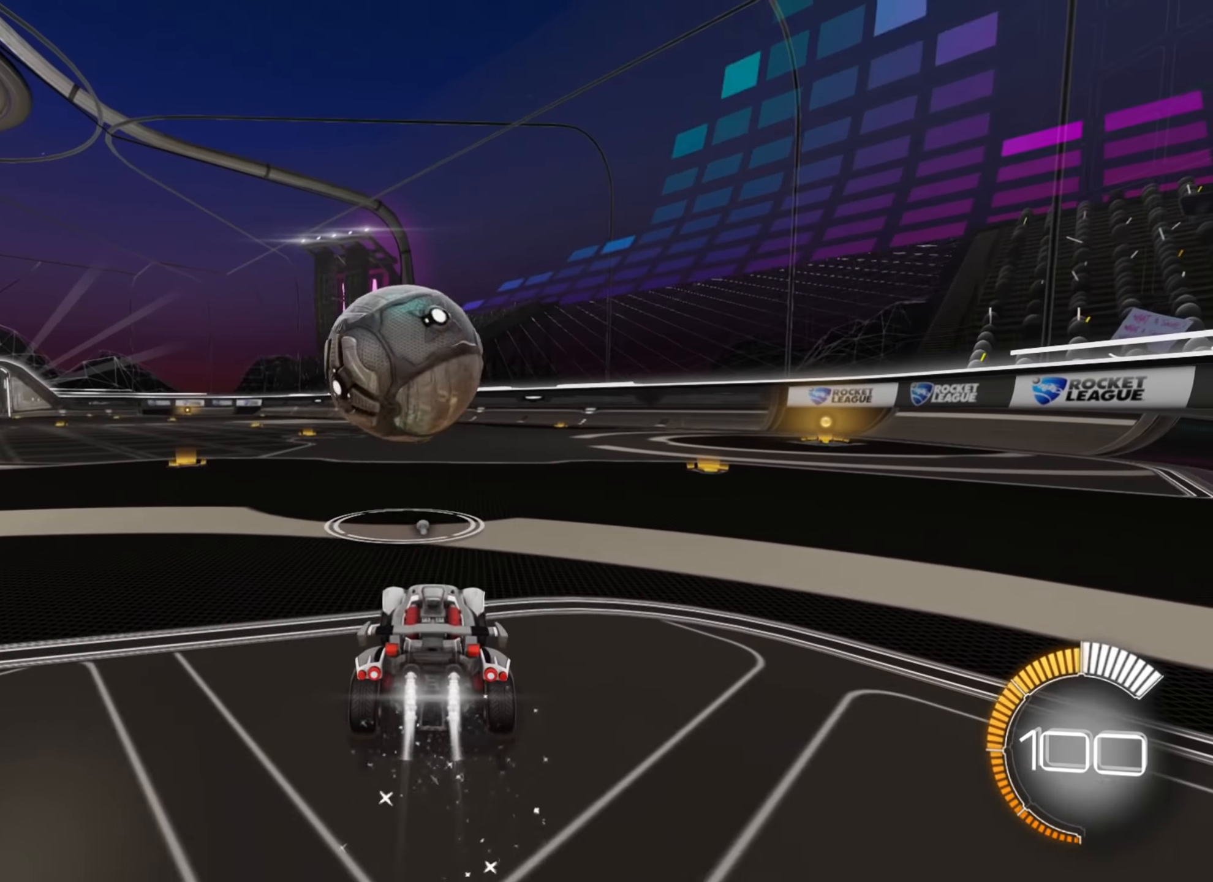
{"buttons": ["B", "R2"], "left_stick": "center", "right_stick": "center", "events": [[66, "left_stick", "down"], [166, "left_stick", "right"], [283, "left_stick", "center"], [350, "left_stick", "down-left"], [500, "left_stick", "center"]]}
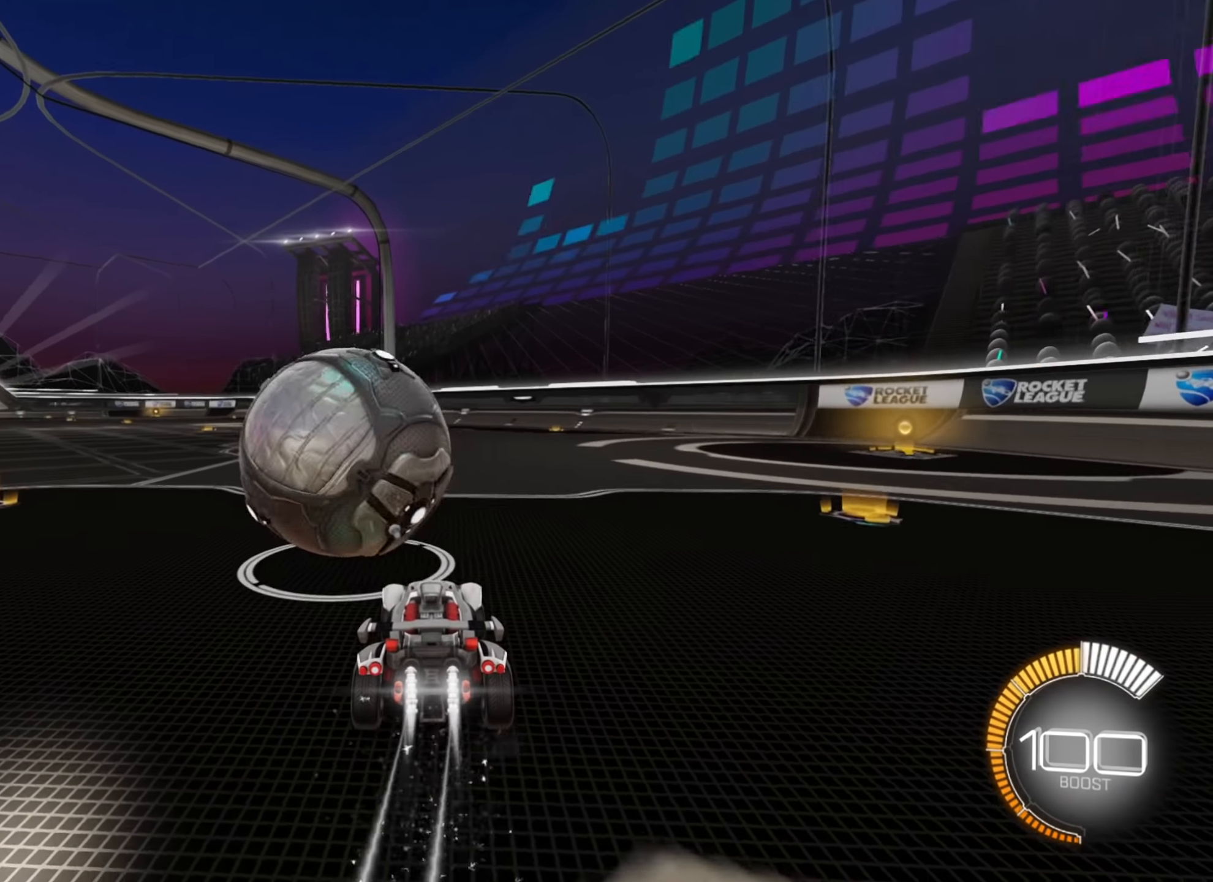
{"buttons": ["R2"], "left_stick": "center", "right_stick": "center", "events": [[283, "B", "up"]]}
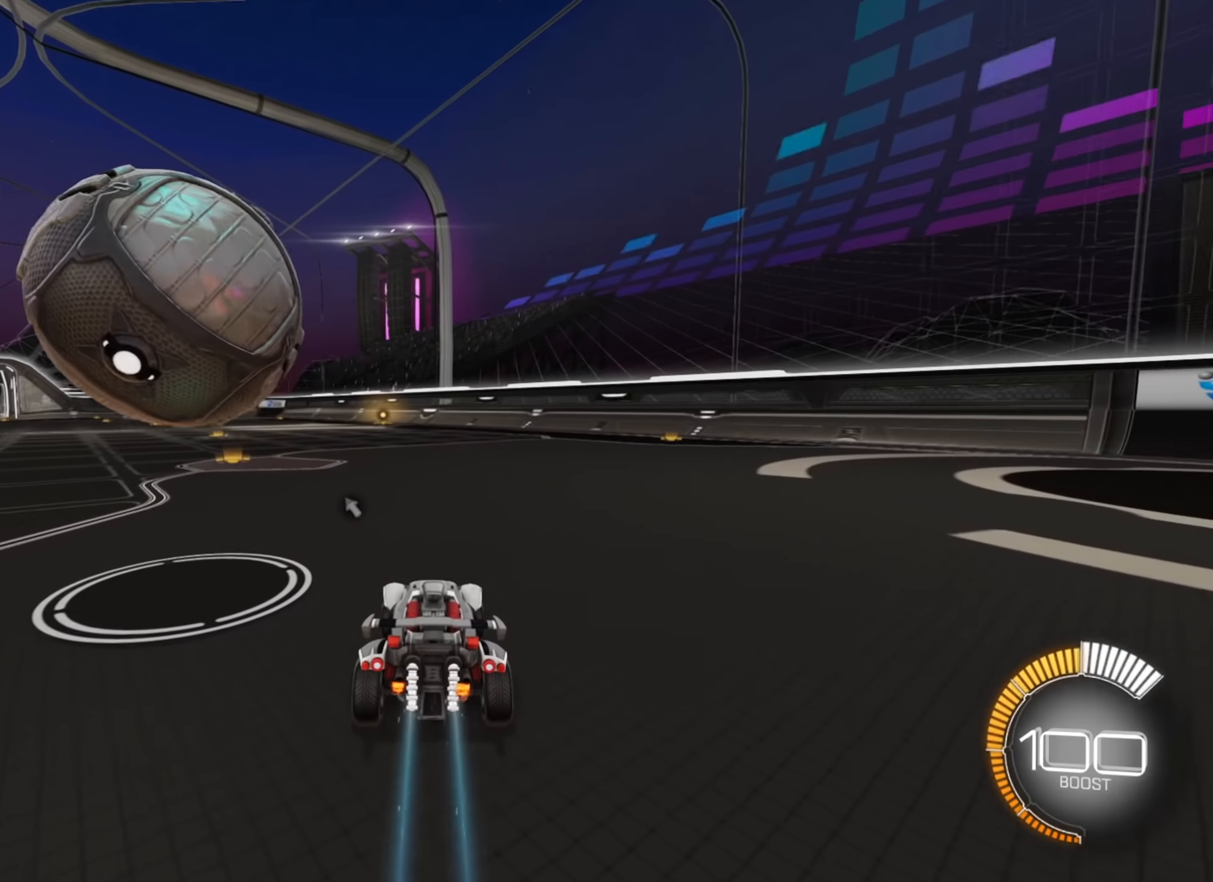
{"buttons": ["R2"], "left_stick": "down-left", "right_stick": "center", "events": [[16, "left_stick", "down-left"], [183, "left_stick", "center"], [366, "left_stick", "down-left"]]}
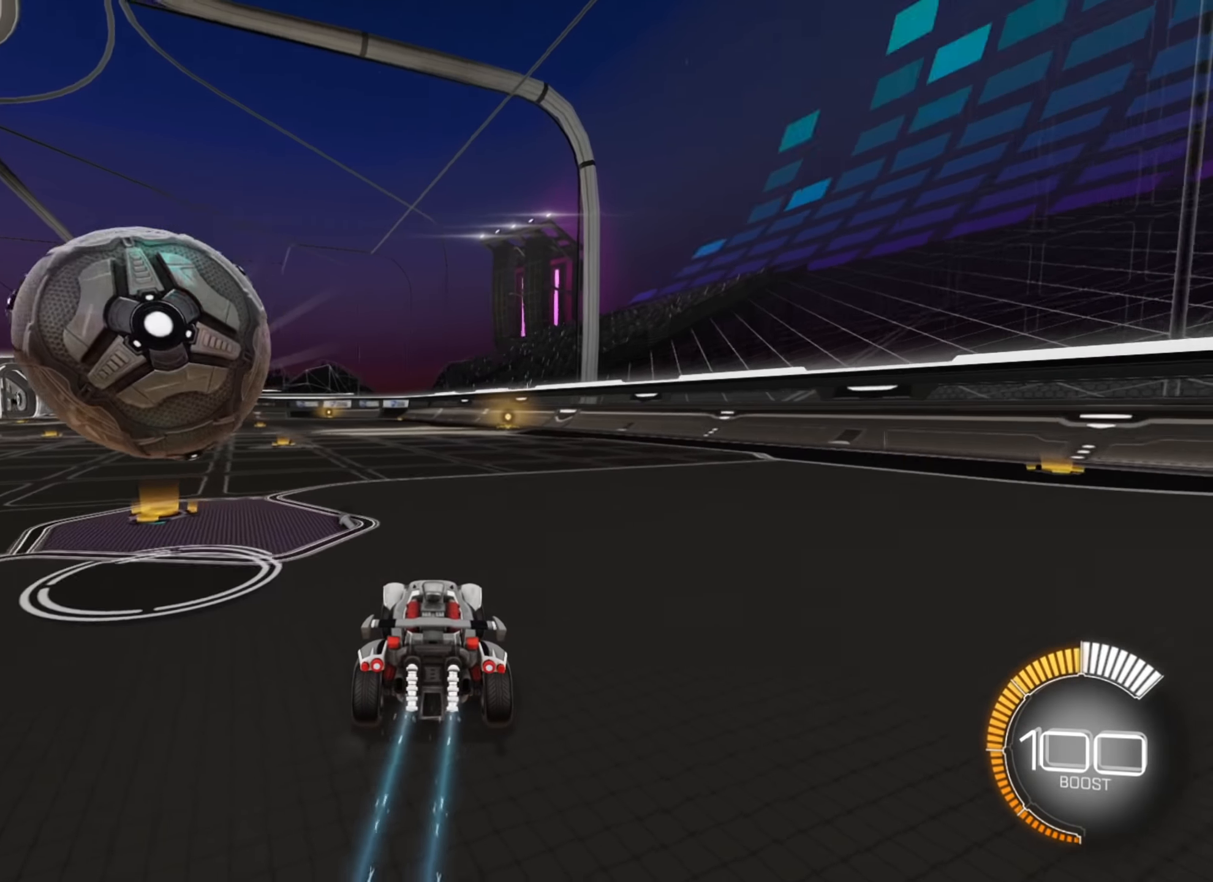
{"buttons": ["B", "R2"], "left_stick": "center", "right_stick": "center", "events": [[66, "B", "down"], [100, "left_stick", "center"], [266, "left_stick", "right"], [433, "left_stick", "center"]]}
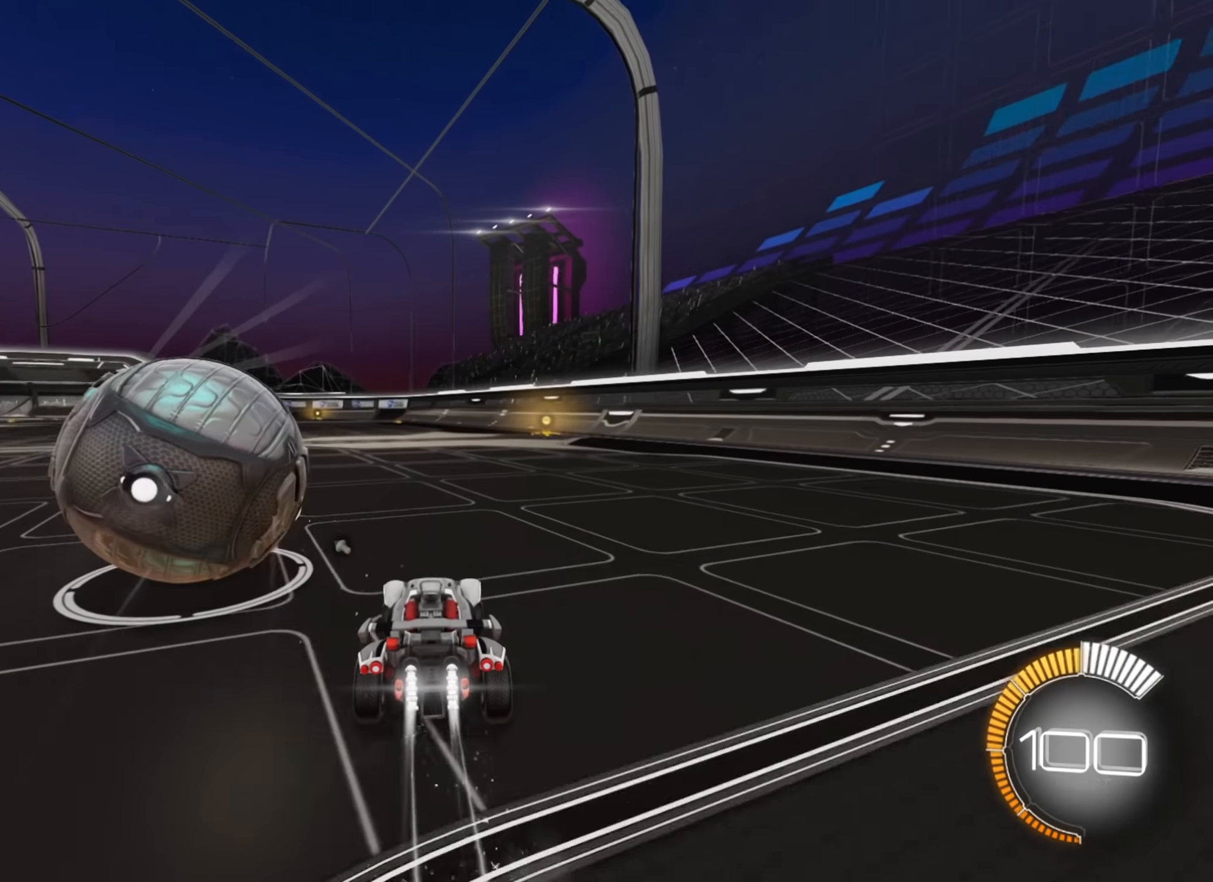
{"buttons": ["B", "R2"], "left_stick": "center", "right_stick": "center", "events": [[100, "left_stick", "down-left"], [333, "left_stick", "center"]]}
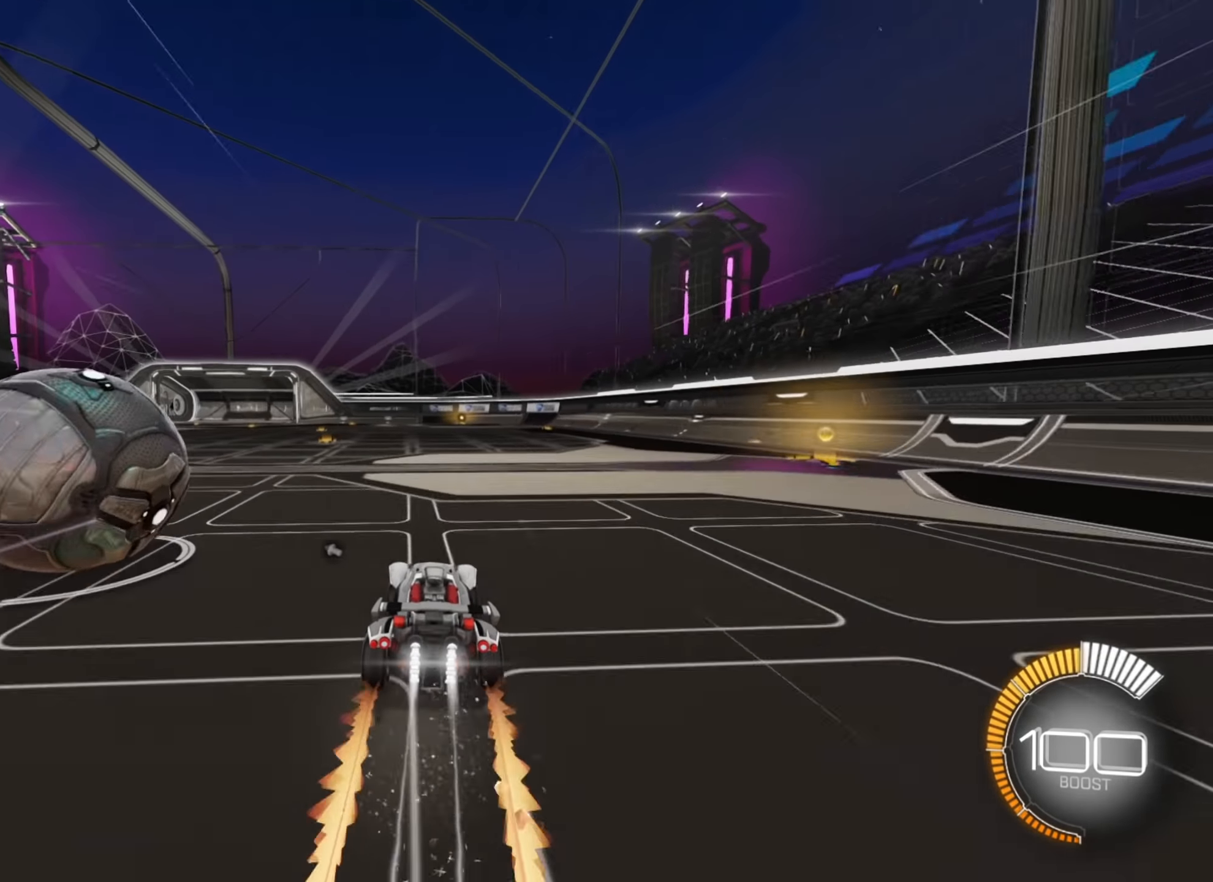
{"buttons": [], "left_stick": "right", "right_stick": "center", "events": [[83, "left_stick", "left"], [133, "left_stick", "down-left"], [200, "B", "up"], [433, "R2", "up"], [500, "left_stick", "right"]]}
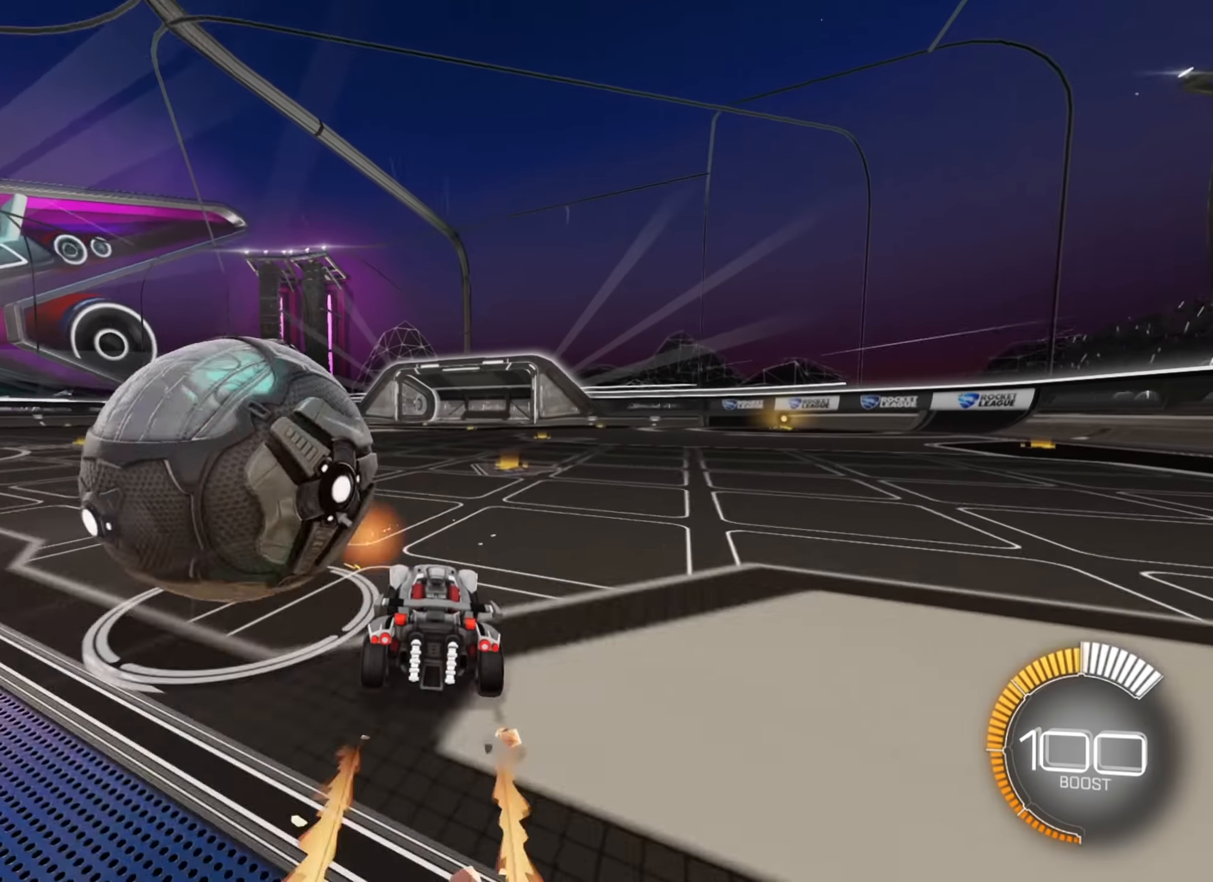
{"buttons": ["R2"], "left_stick": "center", "right_stick": "center"}
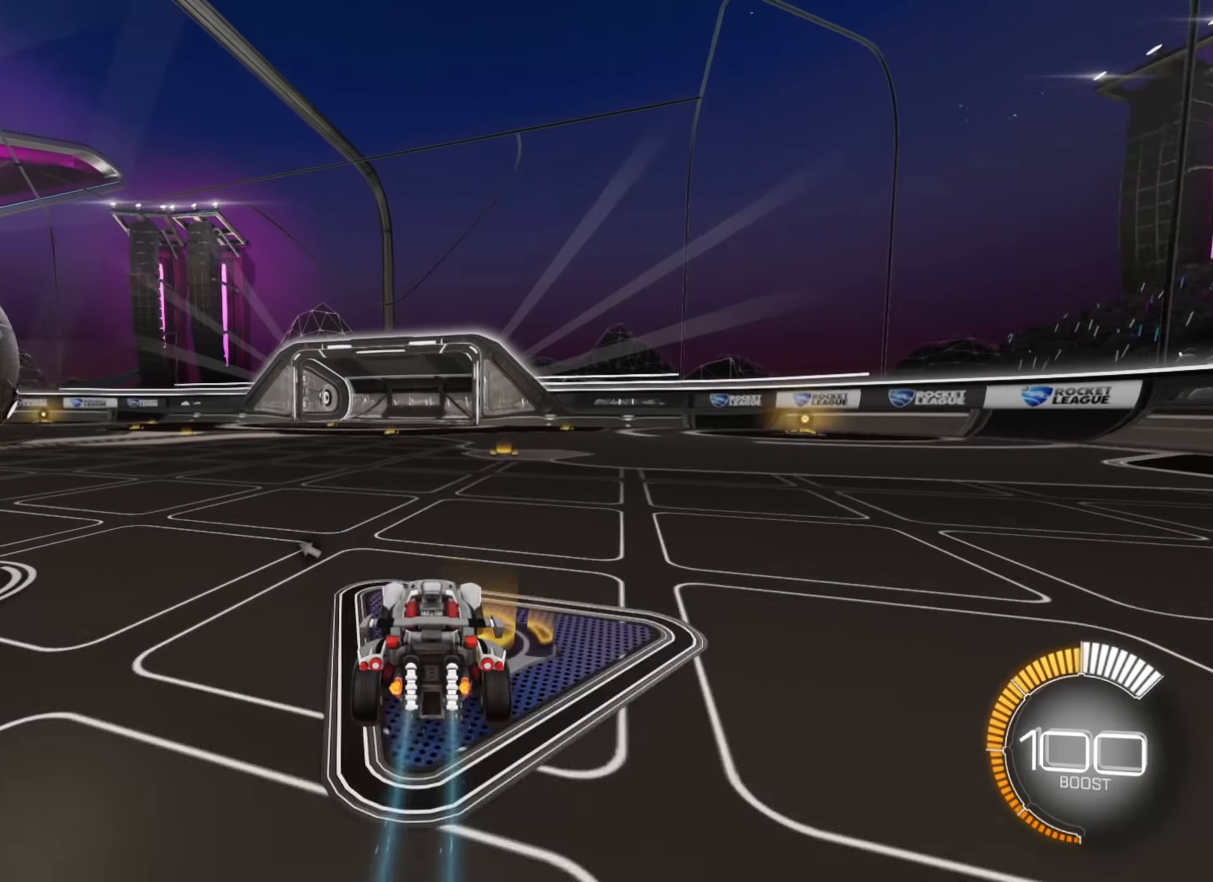
{"buttons": ["B", "R2"], "left_stick": "center", "right_stick": "center", "events": [[16, "left_stick", "left"], [166, "B", "down"], [250, "left_stick", "center"]]}
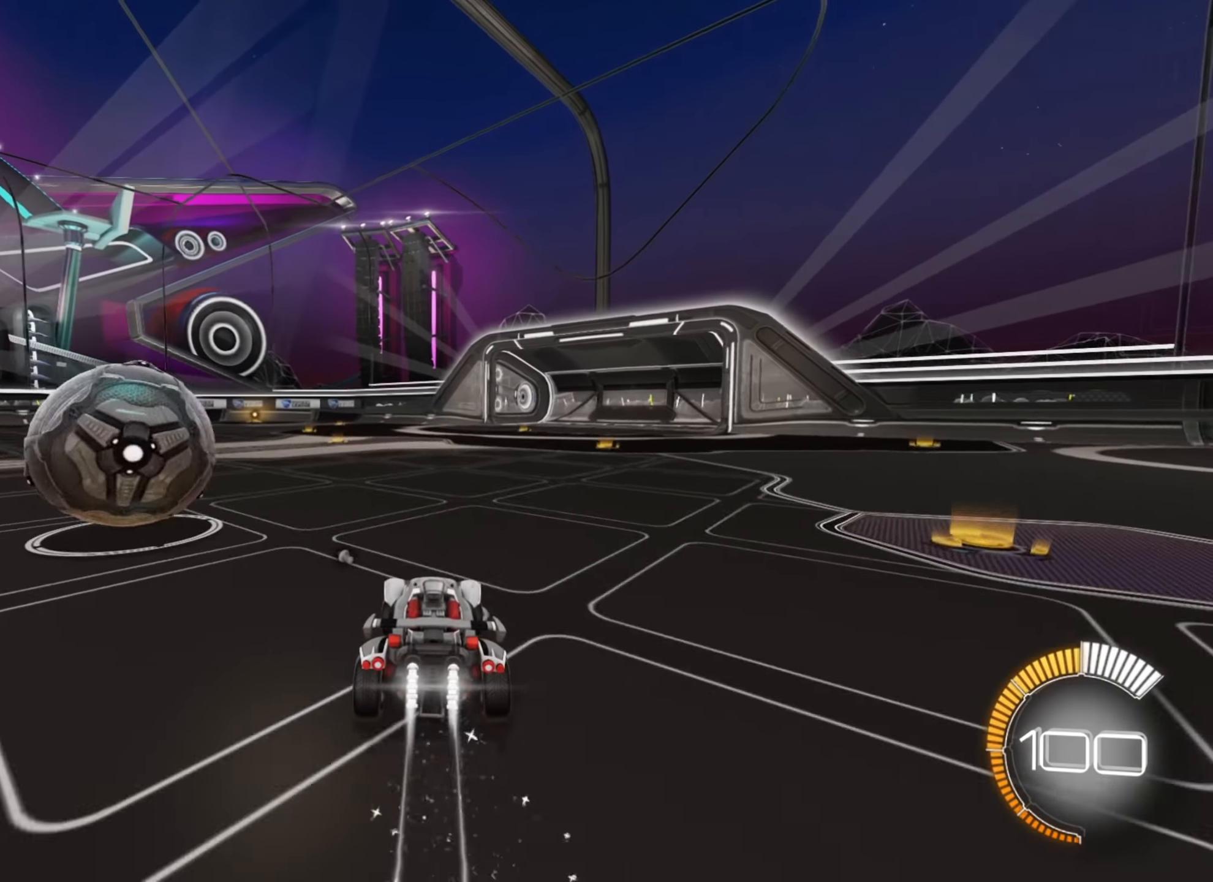
{"buttons": [], "left_stick": "right", "right_stick": "center", "events": [[233, "left_stick", "left"], [333, "B", "up"], [333, "left_stick", "down-left"], [383, "R2", "up"], [500, "left_stick", "right"]]}
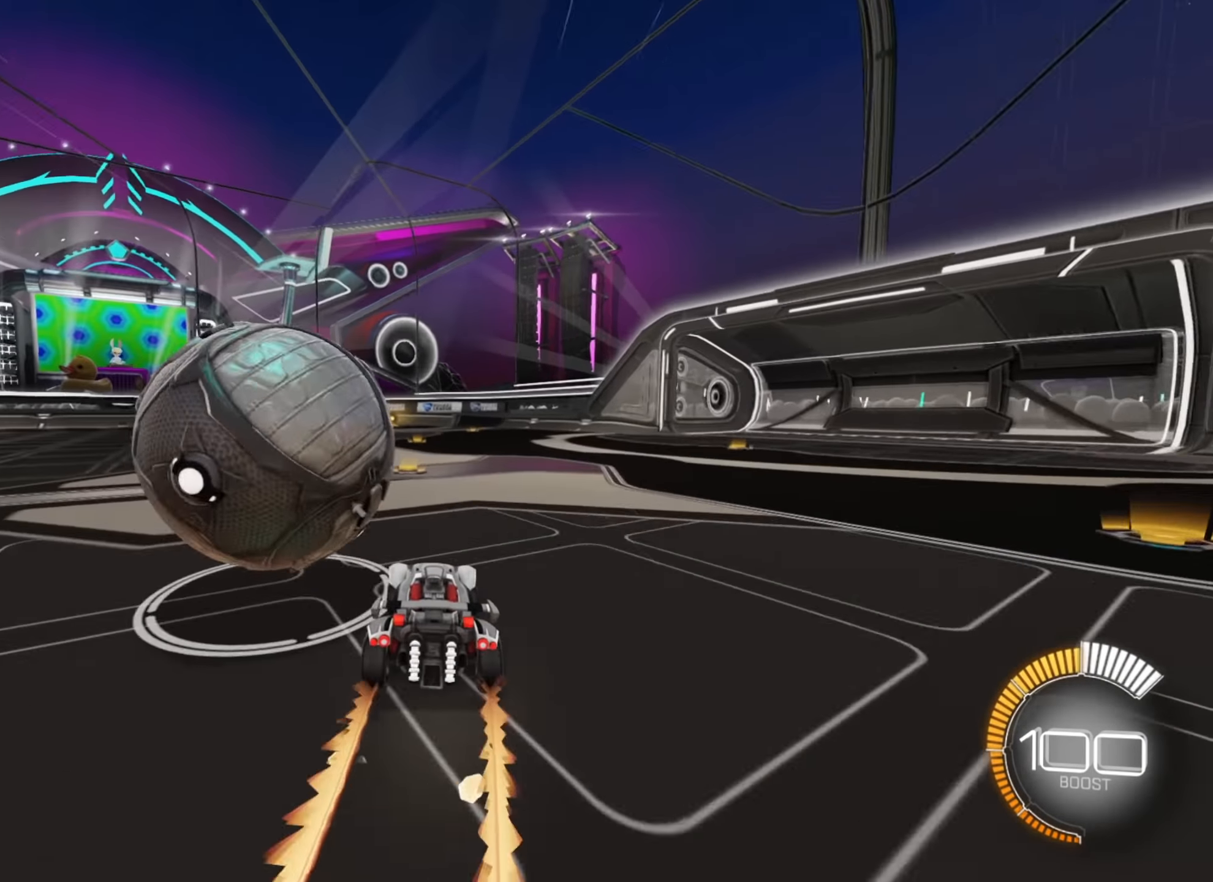
{"buttons": ["R2"], "left_stick": "down-left", "right_stick": "center", "events": [[66, "L2", "down"], [133, "L2", "up"], [200, "left_stick", "center"], [433, "R2", "down"], [433, "left_stick", "down-left"]]}
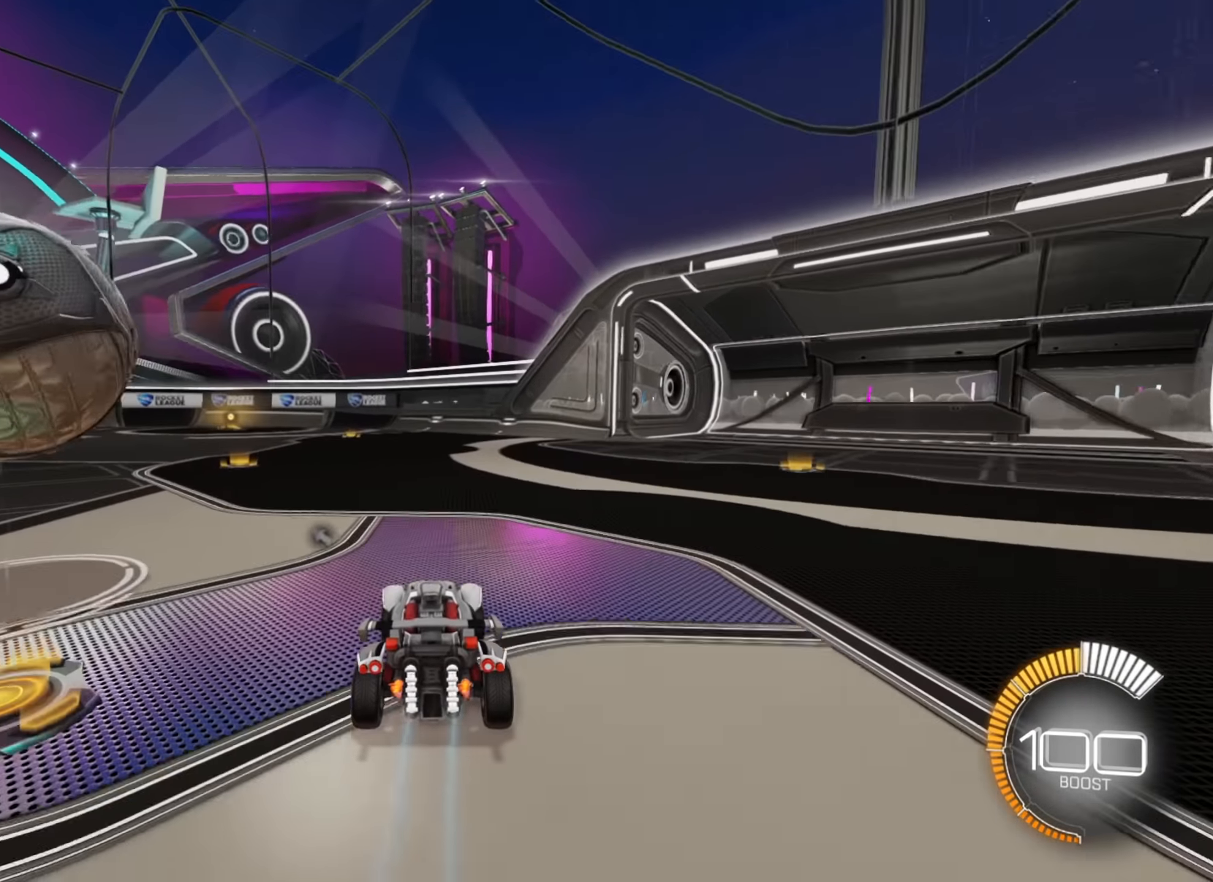
{"buttons": ["B", "R2"], "left_stick": "down-left", "right_stick": "center", "events": [[166, "left_stick", "center"], [266, "B", "down"], [400, "left_stick", "down-left"]]}
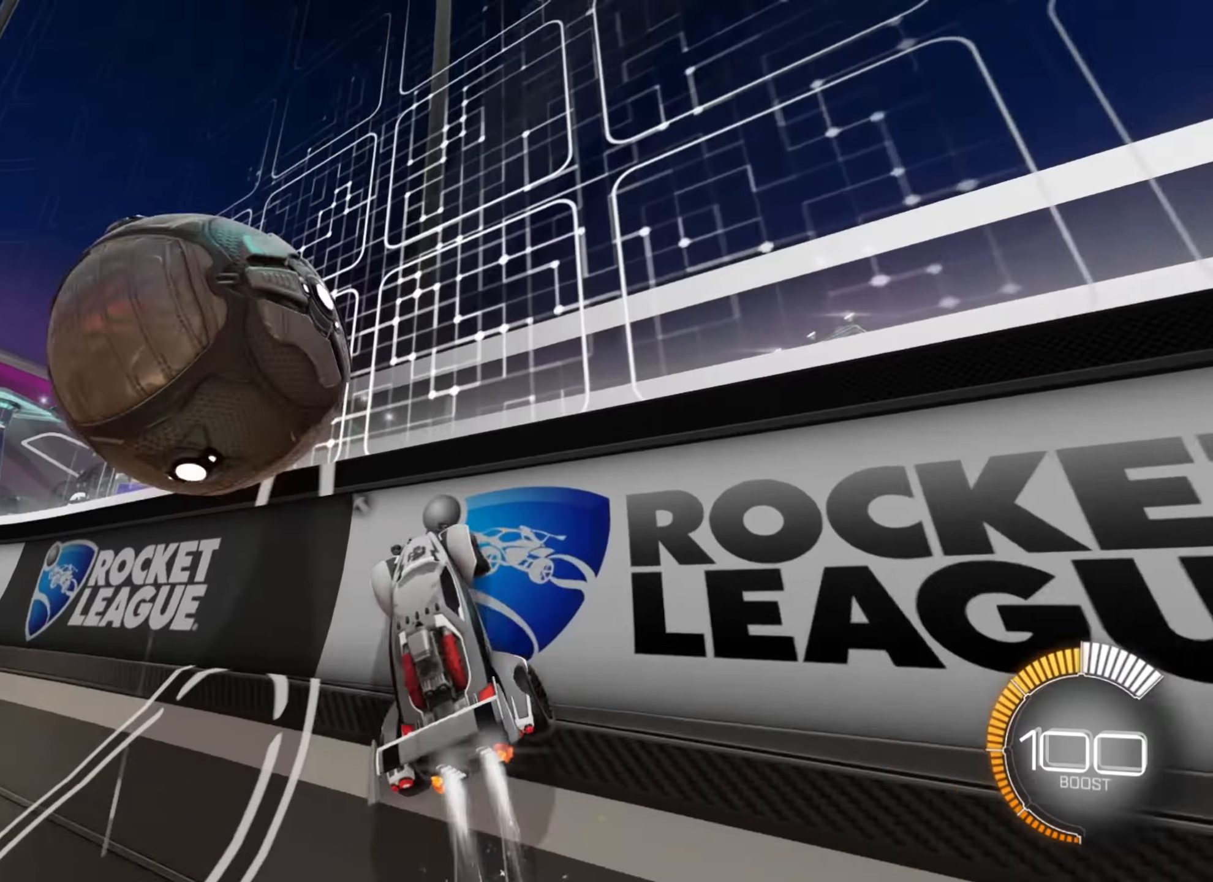
{"buttons": ["B", "R2"], "left_stick": "down-left", "right_stick": "center", "events": [[150, "B", "up"], [166, "left_stick", "center"], [216, "Y", "down"], [316, "Y", "up"], [383, "left_stick", "left"], [416, "B", "down"], [450, "left_stick", "down-left"]]}
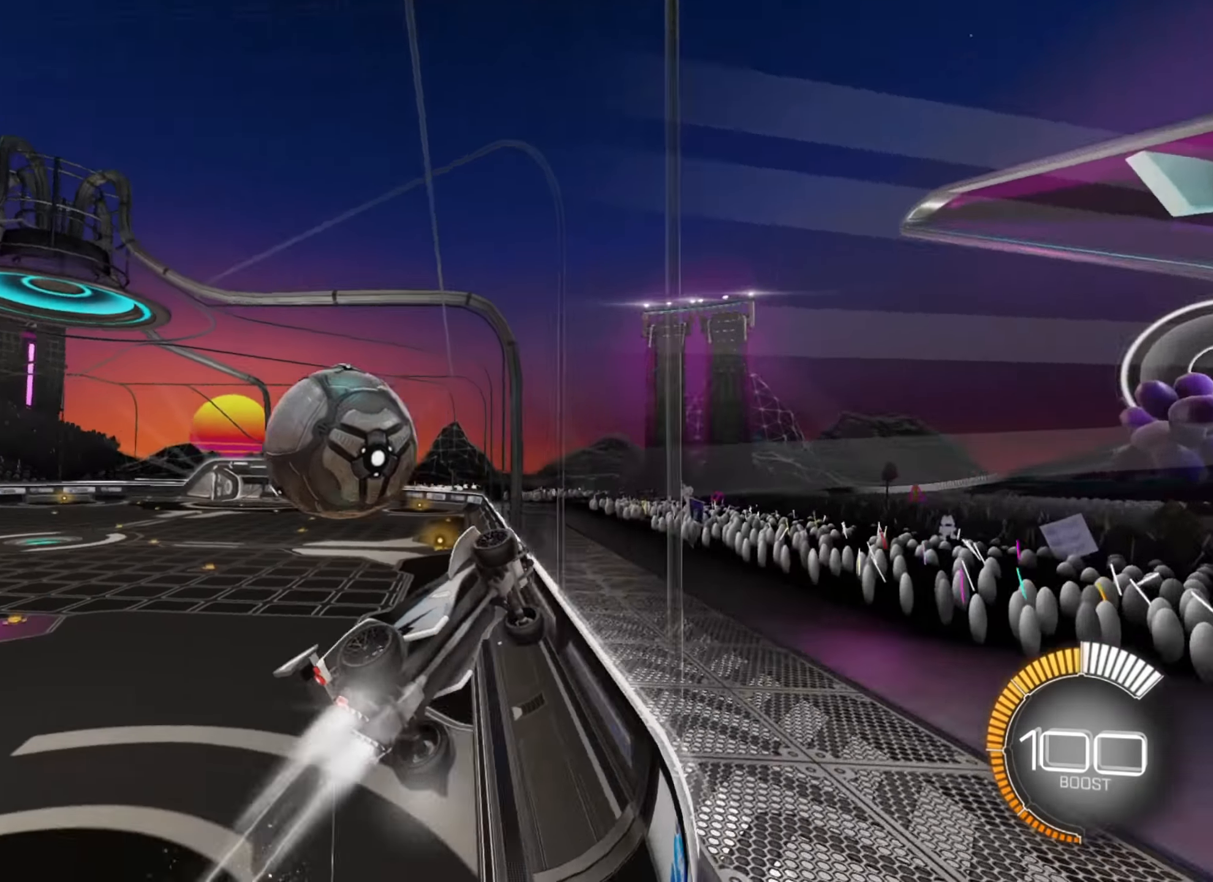
{"buttons": ["B", "R2"], "left_stick": "right", "right_stick": "center", "events": [[150, "left_stick", "center"], [300, "left_stick", "right"]]}
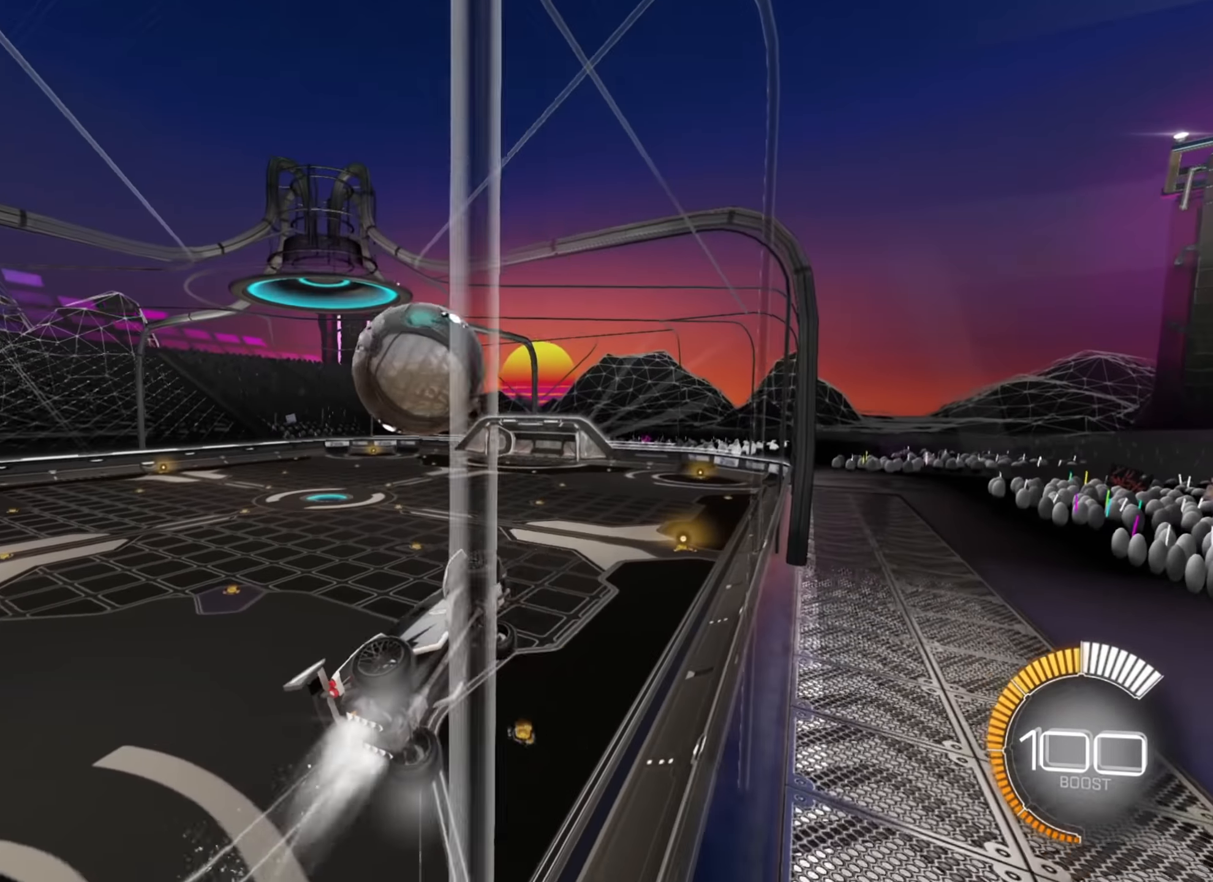
{"buttons": ["A", "R2"], "left_stick": "up-left", "right_stick": "center", "events": [[100, "left_stick", "center"], [150, "left_stick", "down-left"], [266, "B", "up"], [283, "left_stick", "left"], [350, "A", "down"], [416, "left_stick", "up-left"], [433, "A", "up"], [483, "A", "down"]]}
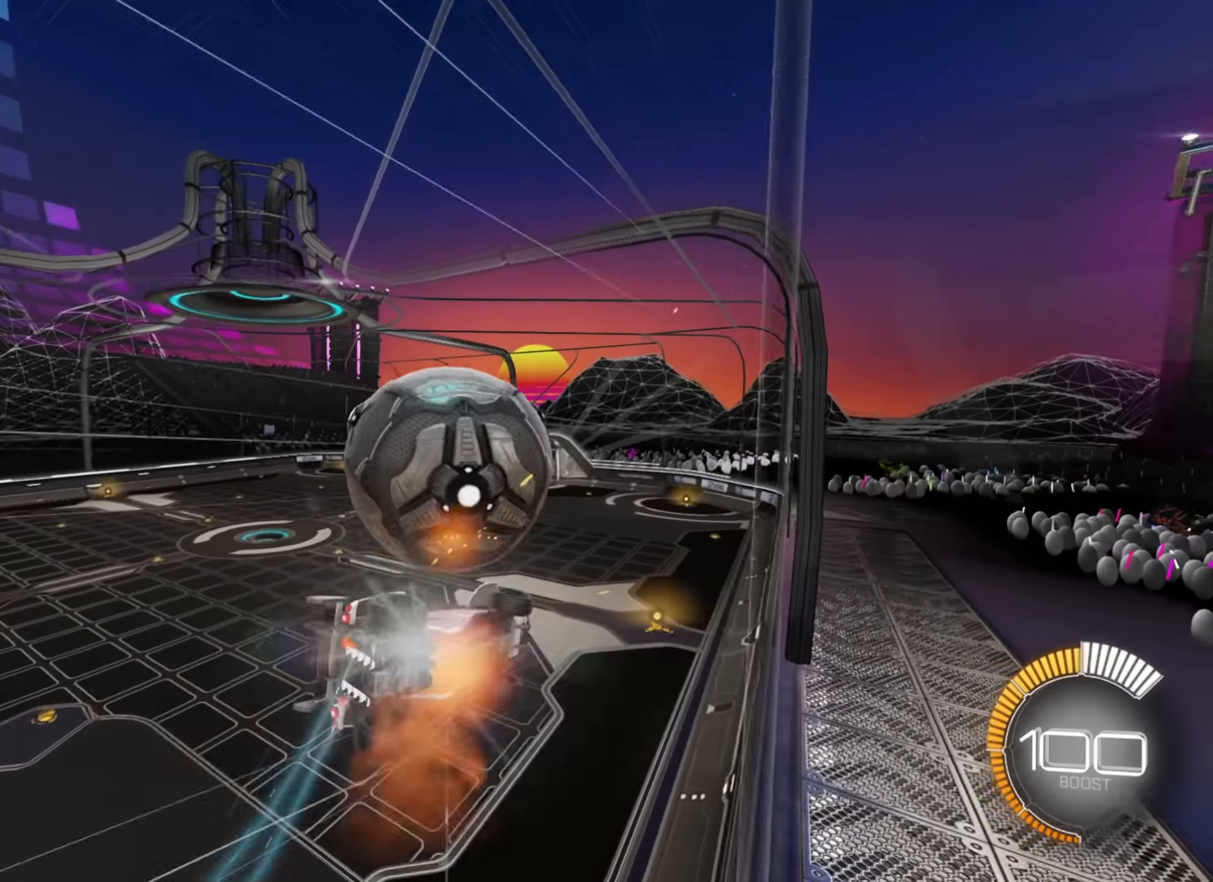
{"buttons": ["R2"], "left_stick": "center", "right_stick": "center", "events": [[50, "A", "up"], [166, "left_stick", "center"]]}
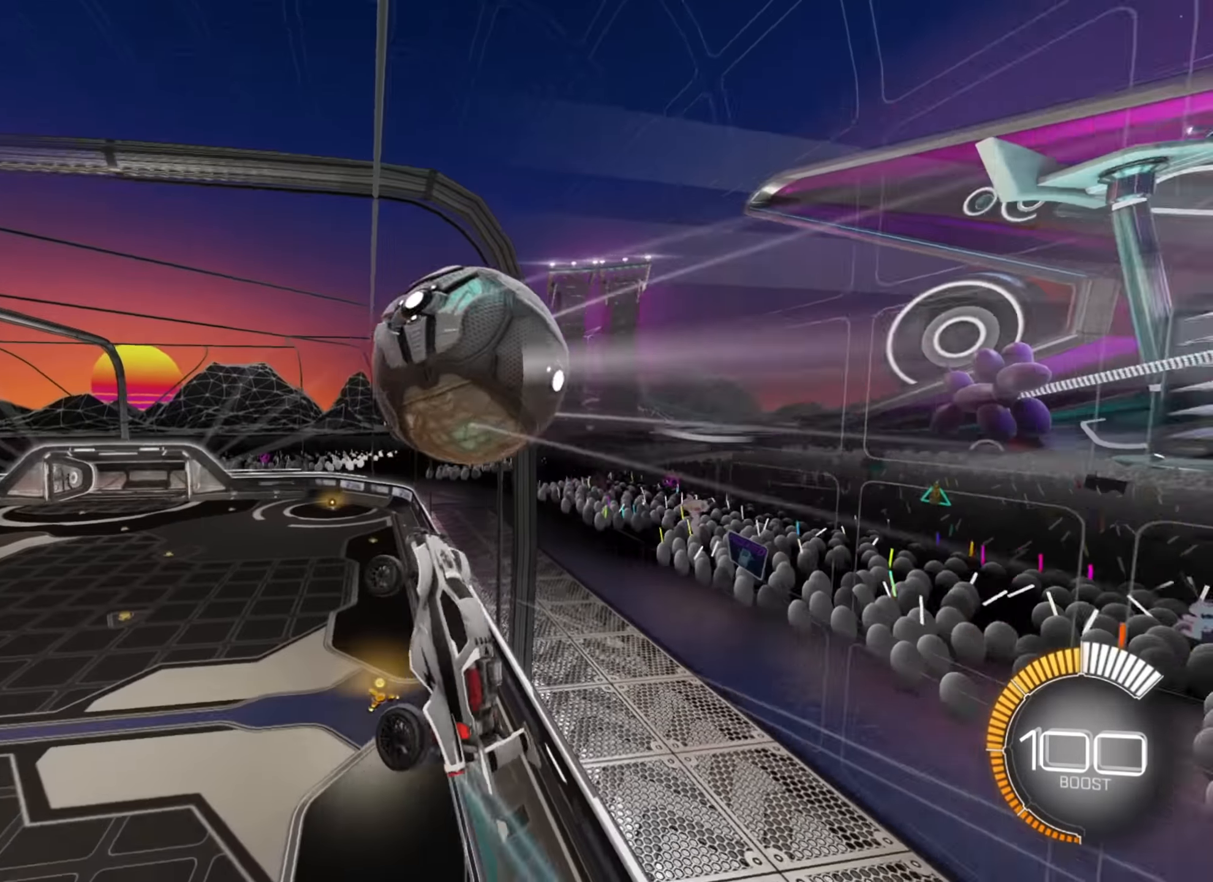
{"buttons": ["R2"], "left_stick": "center", "right_stick": "center", "events": [[83, "left_stick", "right"], [250, "X", "down"], [433, "X", "up"], [433, "left_stick", "center"]]}
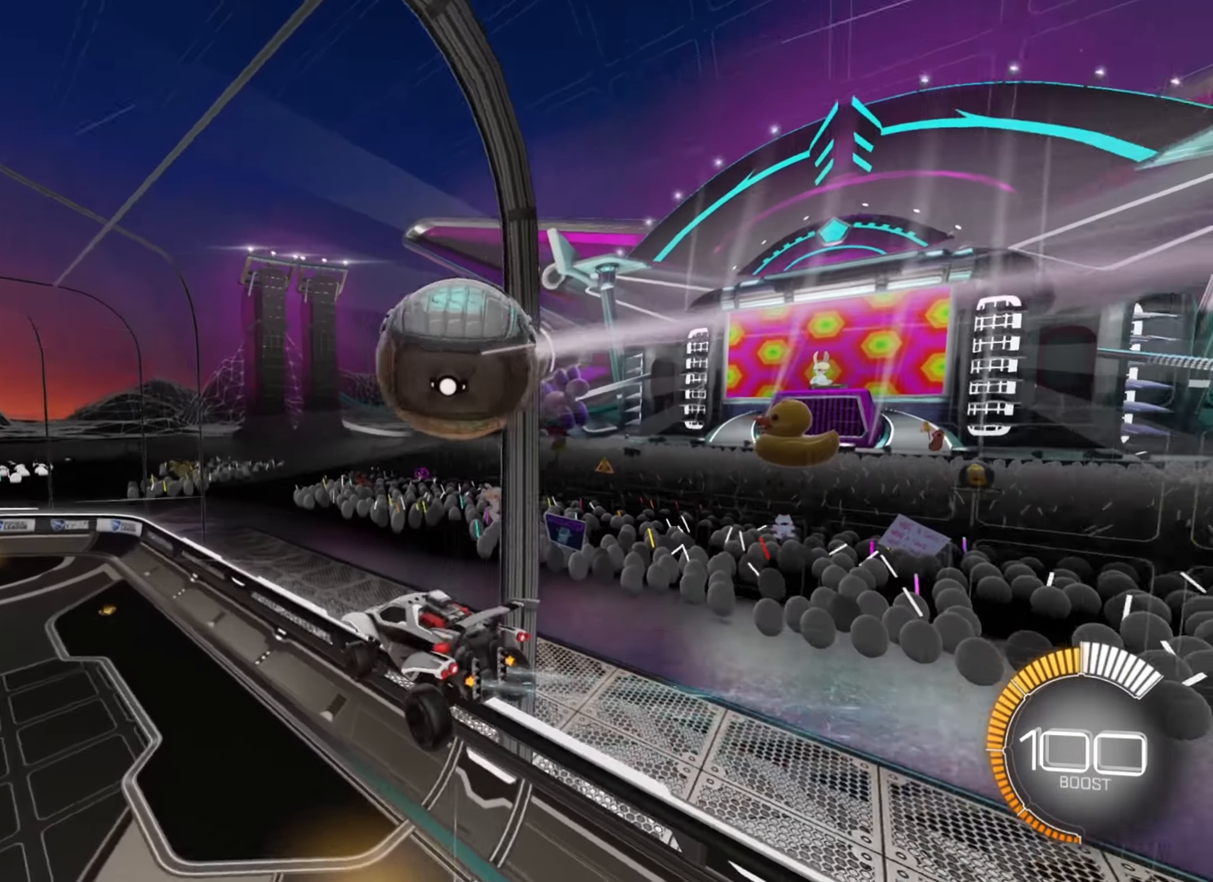
{"buttons": ["R2"], "left_stick": "center", "right_stick": "center", "events": []}
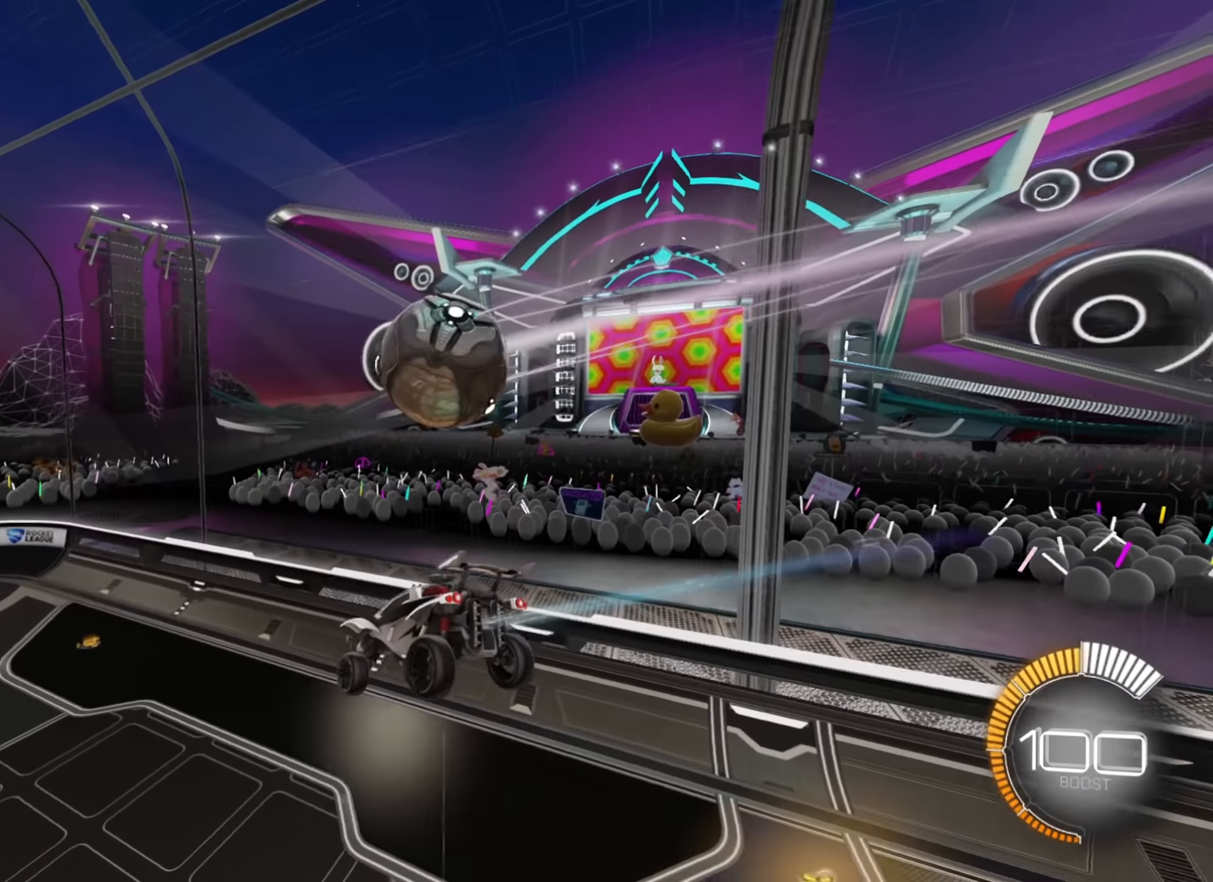
{"buttons": ["R2"], "left_stick": "center", "right_stick": "center", "events": [[216, "left_stick", "down-left"], [333, "left_stick", "center"]]}
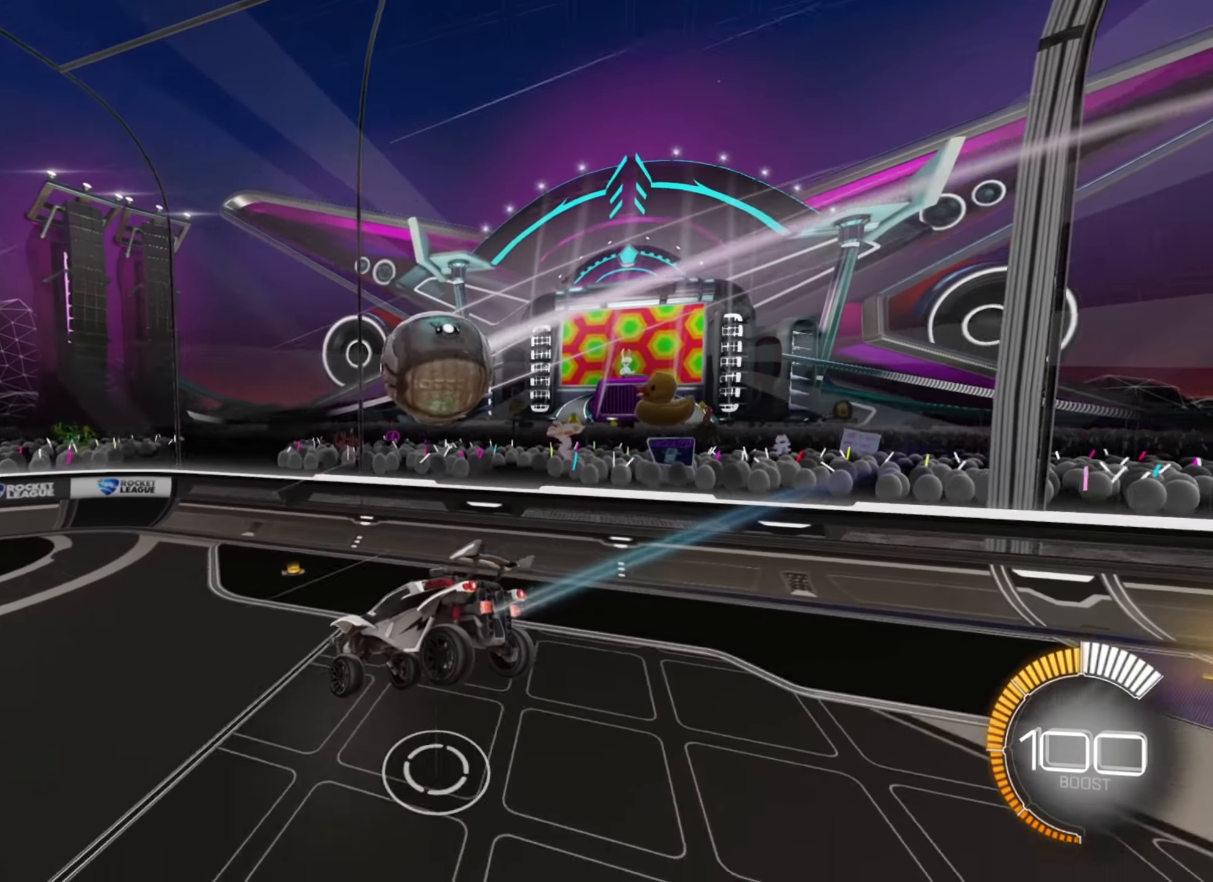
{"buttons": ["R2"], "left_stick": "down-left", "right_stick": "center", "events": [[250, "left_stick", "down-left"]]}
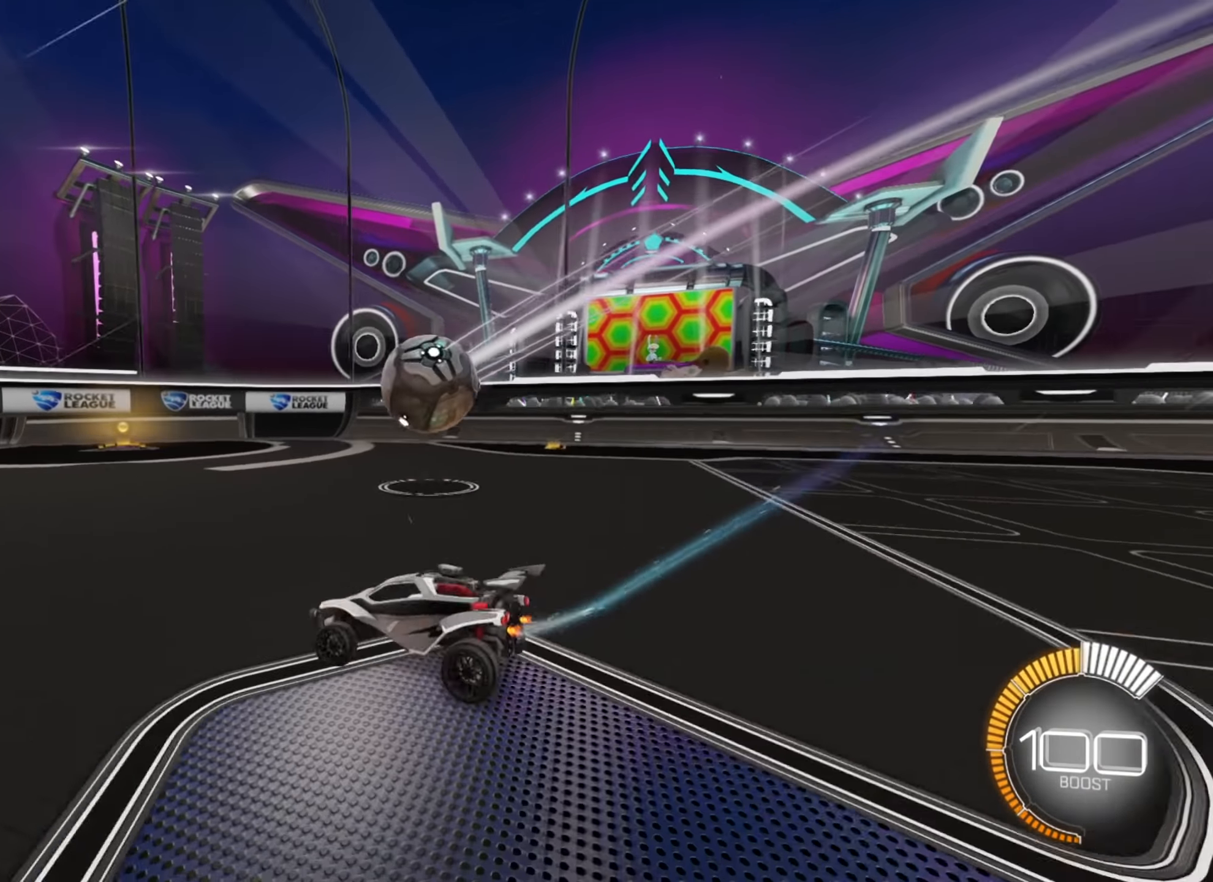
{"buttons": ["R2"], "left_stick": "center", "right_stick": "center", "events": [[116, "L2", "down"], [166, "R2", "up"], [250, "left_stick", "center"], [433, "L2", "up"], [500, "R2", "down"]]}
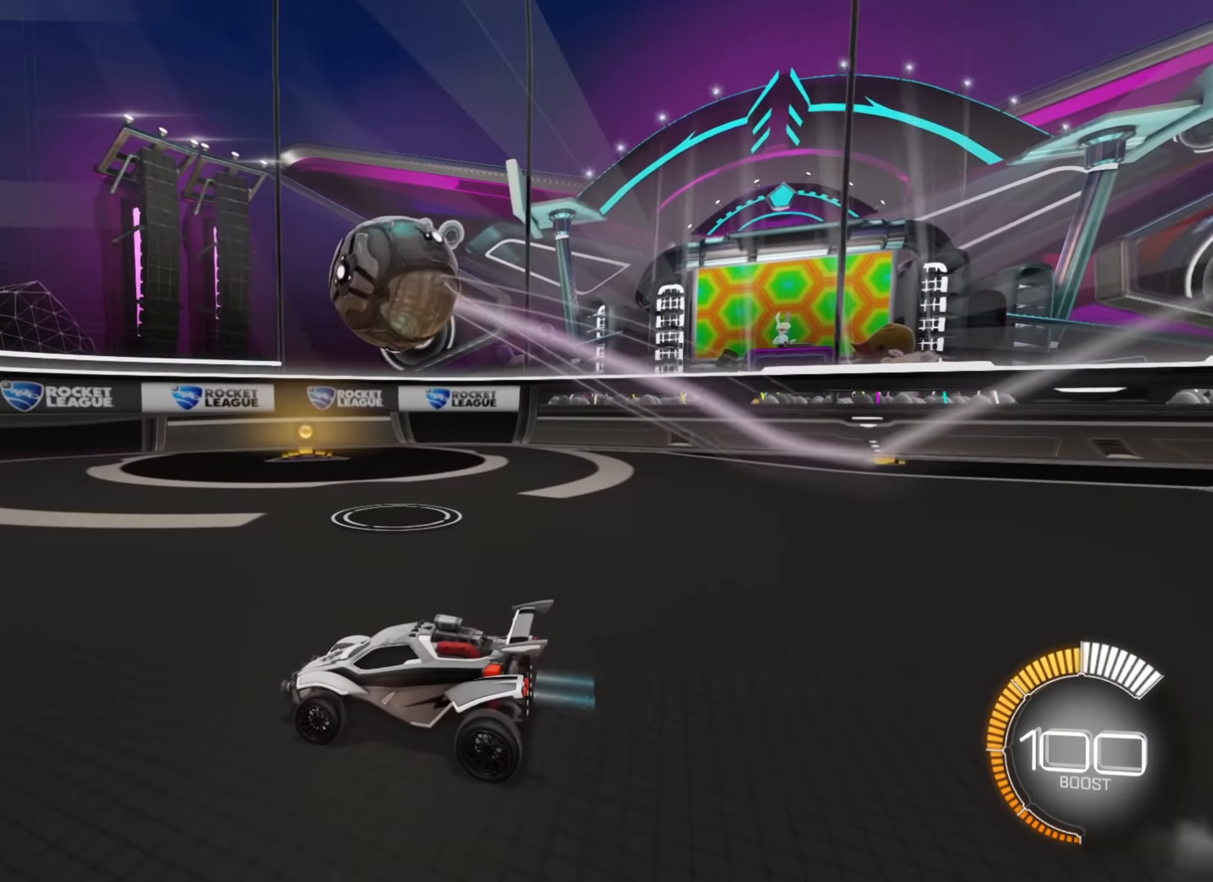
{"buttons": [], "left_stick": "down-left", "right_stick": "center", "events": [[433, "left_stick", "down-left"], [483, "R2", "up"]]}
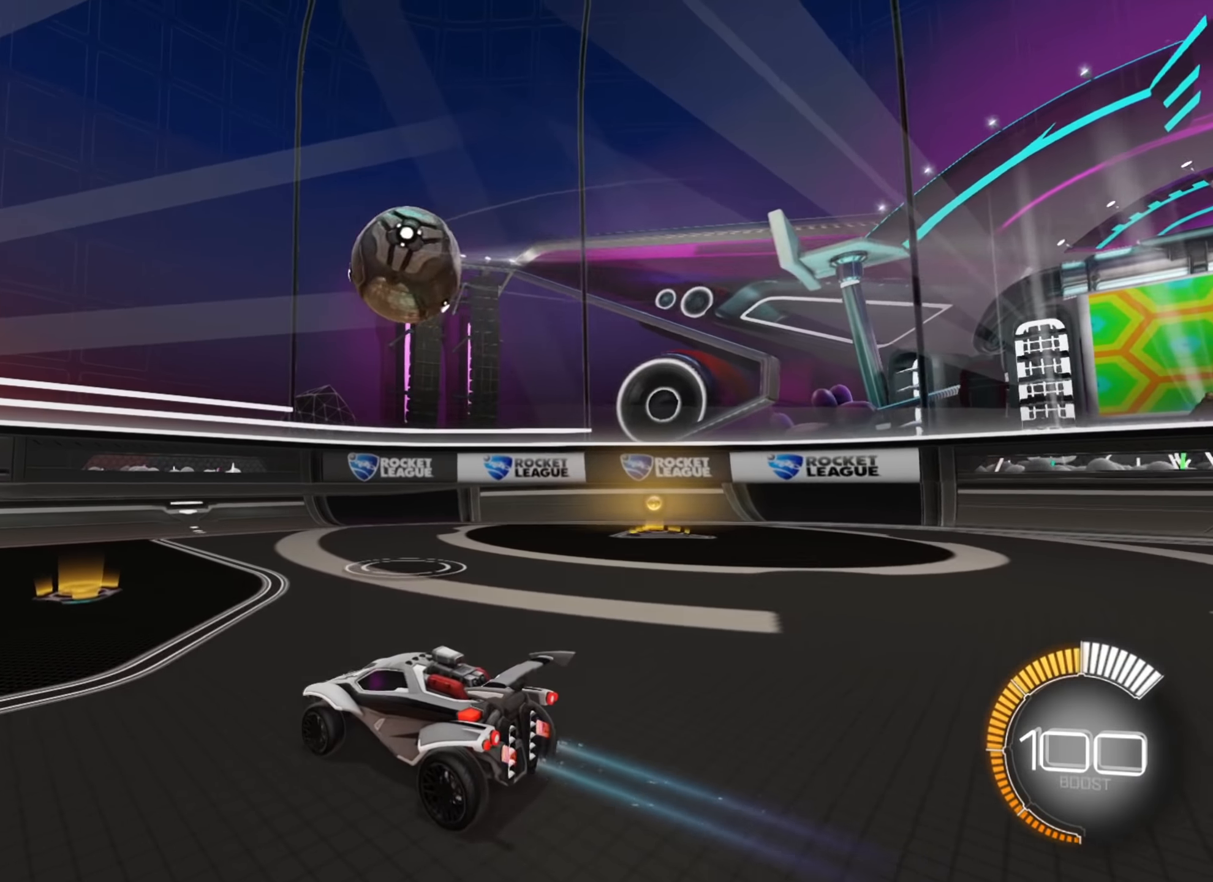
{"buttons": ["L2"], "left_stick": "center", "right_stick": "center", "events": [[16, "L2", "down"], [150, "left_stick", "right"], [350, "left_stick", "center"]]}
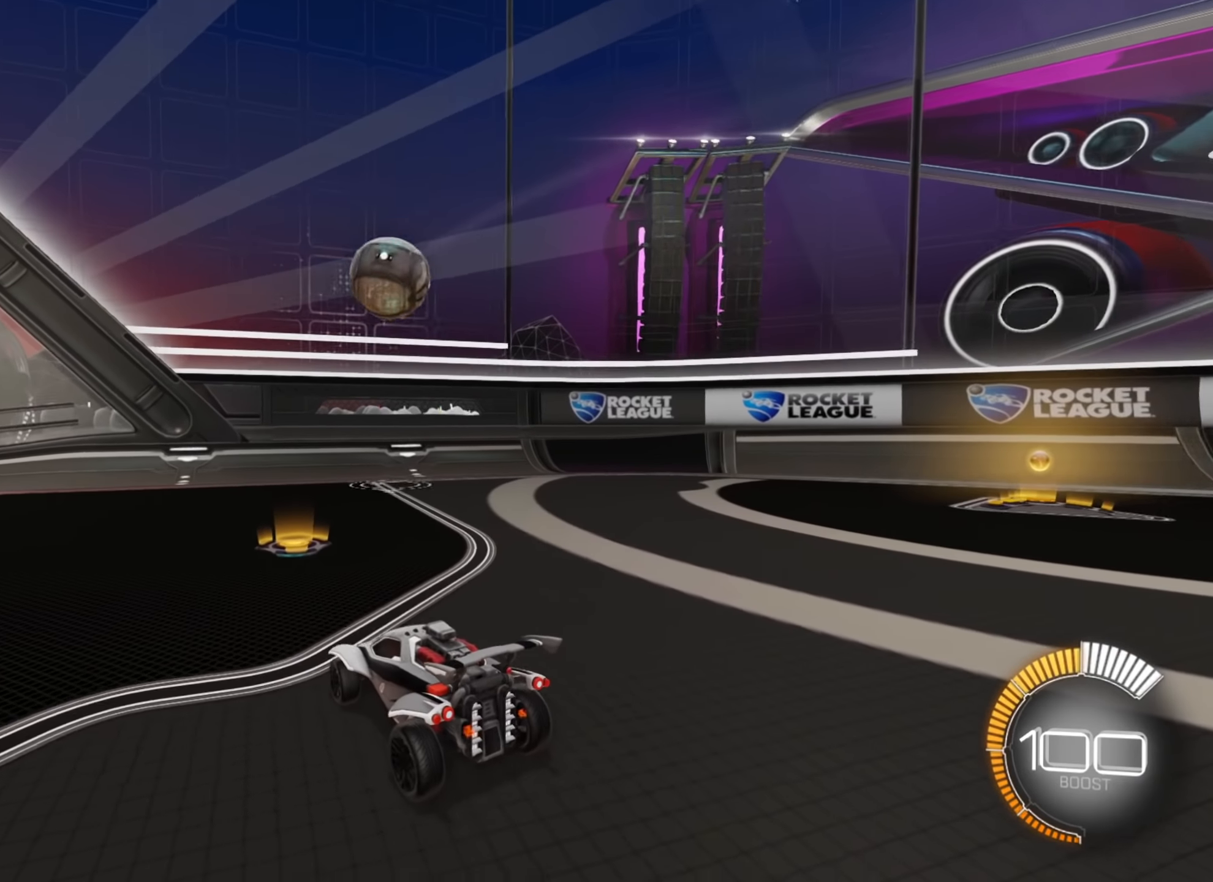
{"buttons": ["R2"], "left_stick": "center", "right_stick": "center", "events": [[33, "R2", "down"], [66, "L2", "up"]]}
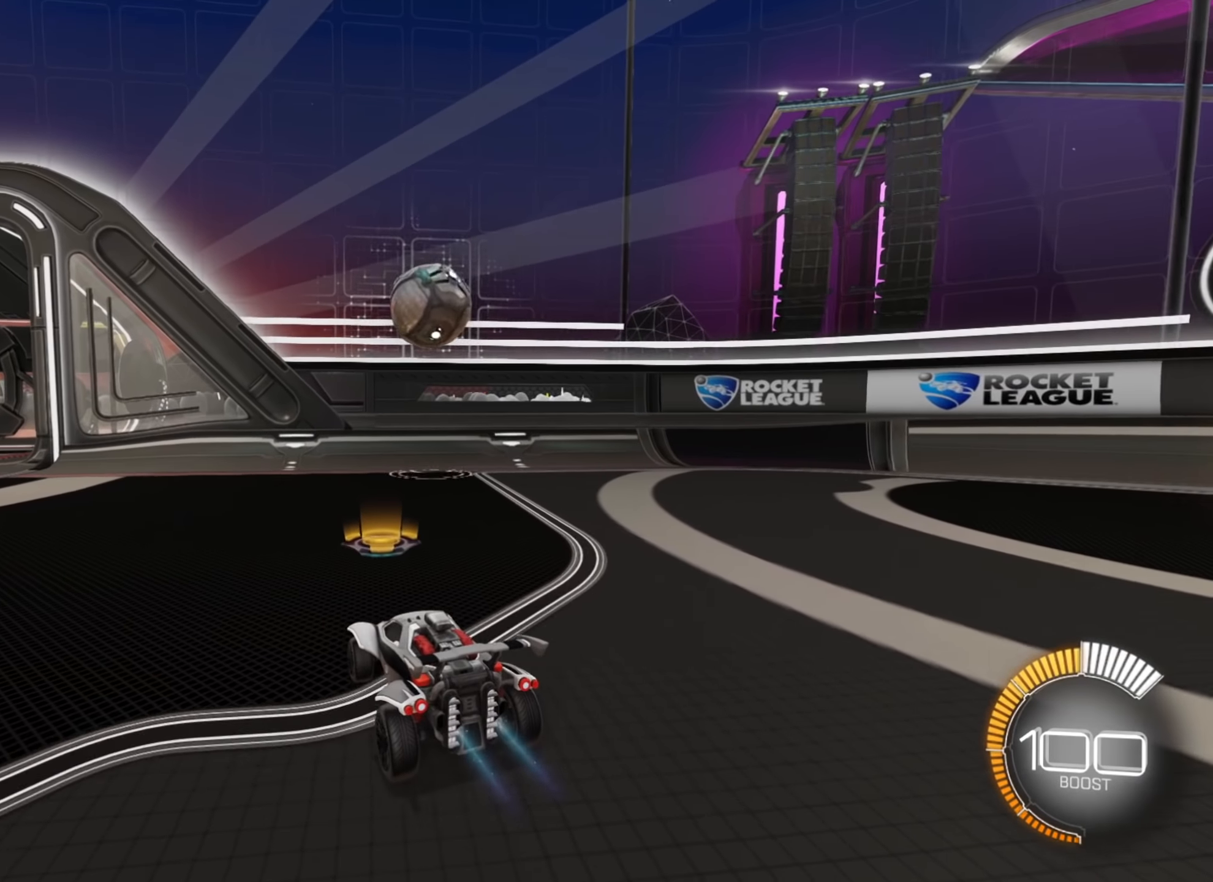
{"buttons": ["R2"], "left_stick": "right", "right_stick": "center", "events": [[283, "left_stick", "right"]]}
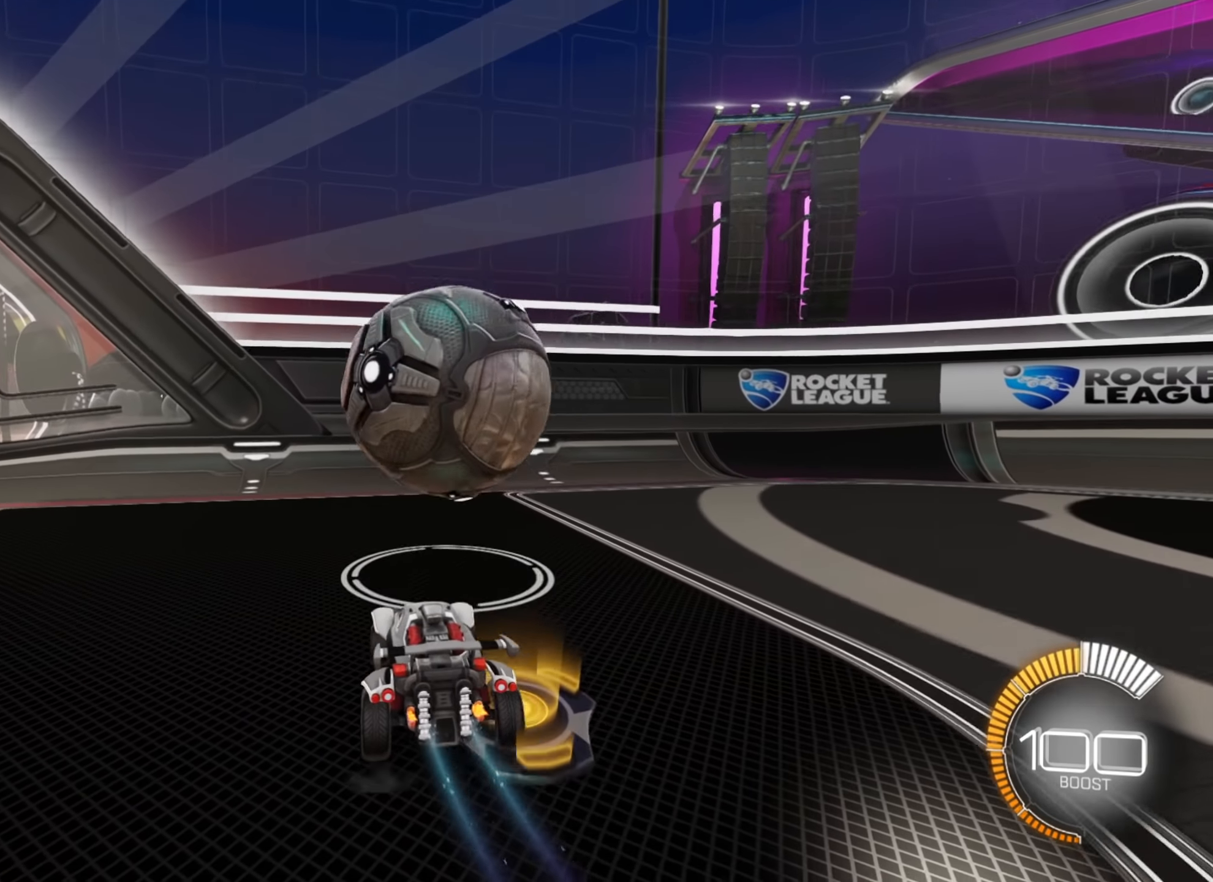
{"buttons": [], "left_stick": "down", "right_stick": "center", "events": [[166, "R2", "up"], [183, "L2", "down"], [200, "left_stick", "down-left"], [350, "L2", "up"], [466, "left_stick", "down"]]}
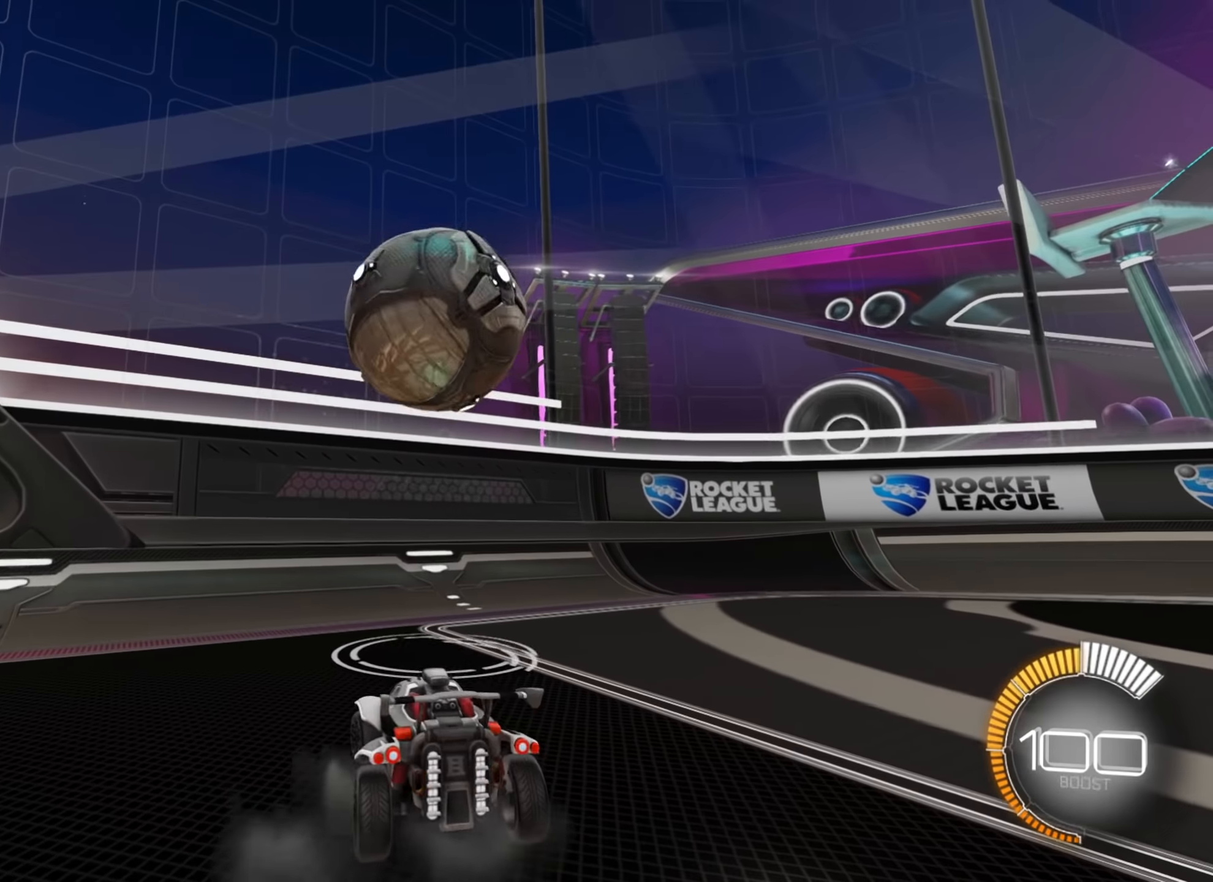
{"buttons": ["R2"], "left_stick": "right", "right_stick": "center"}
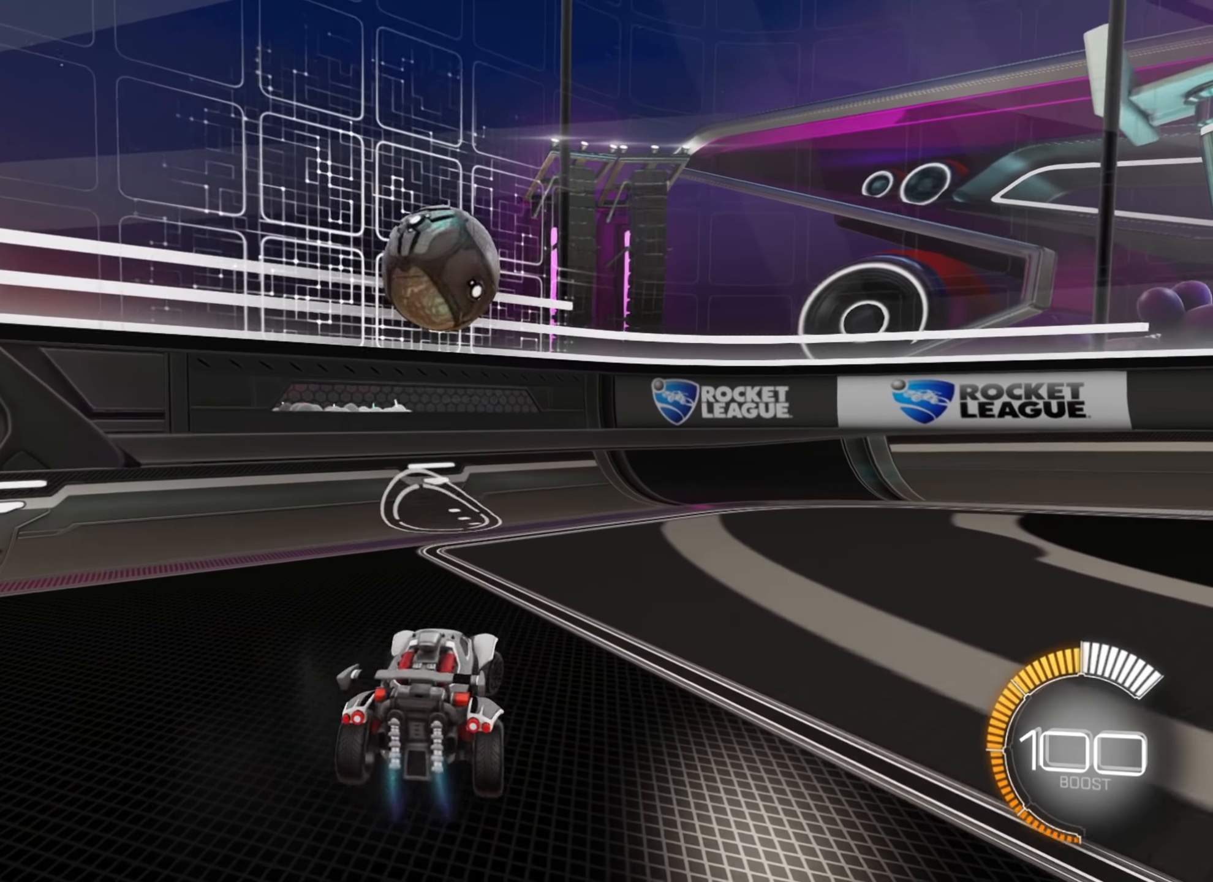
{"buttons": [], "left_stick": "down-left", "right_stick": "center", "events": [[283, "left_stick", "center"], [316, "R2", "up"], [350, "left_stick", "down-left"]]}